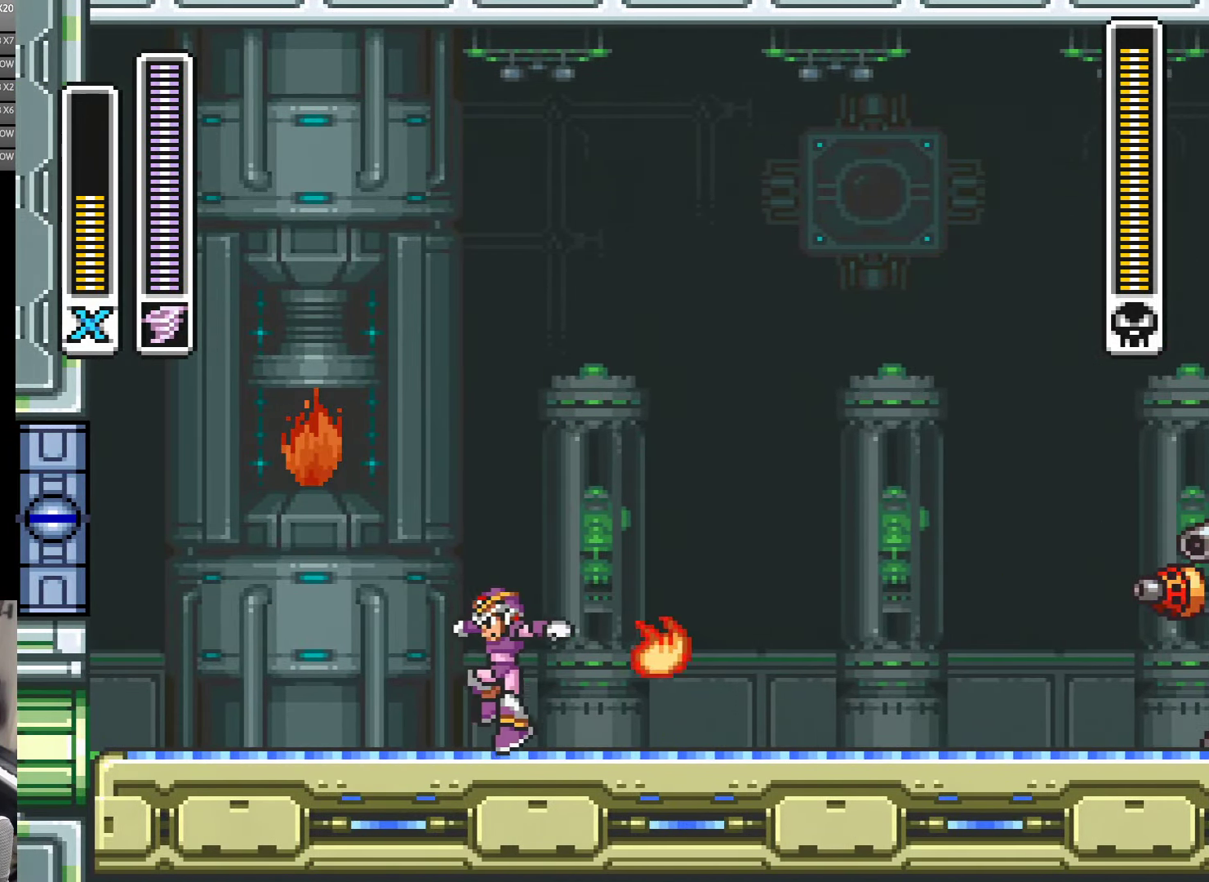
Gameplay with a controller (Nintendo layout); each line is a JSON object with the inputs held at the frame after it. "events" lists button and stick changes between this image and that frame as [ms after this image, input, new state], when the widget could be followed in between. Not read: L3 R3 START.
{"buttons": ["DPAD_RIGHT"], "events": [[66, "DPAD_LEFT", "down"], [183, "B", "down"], [383, "DPAD_LEFT", "up"], [383, "DPAD_RIGHT", "down"], [483, "B", "up"]]}
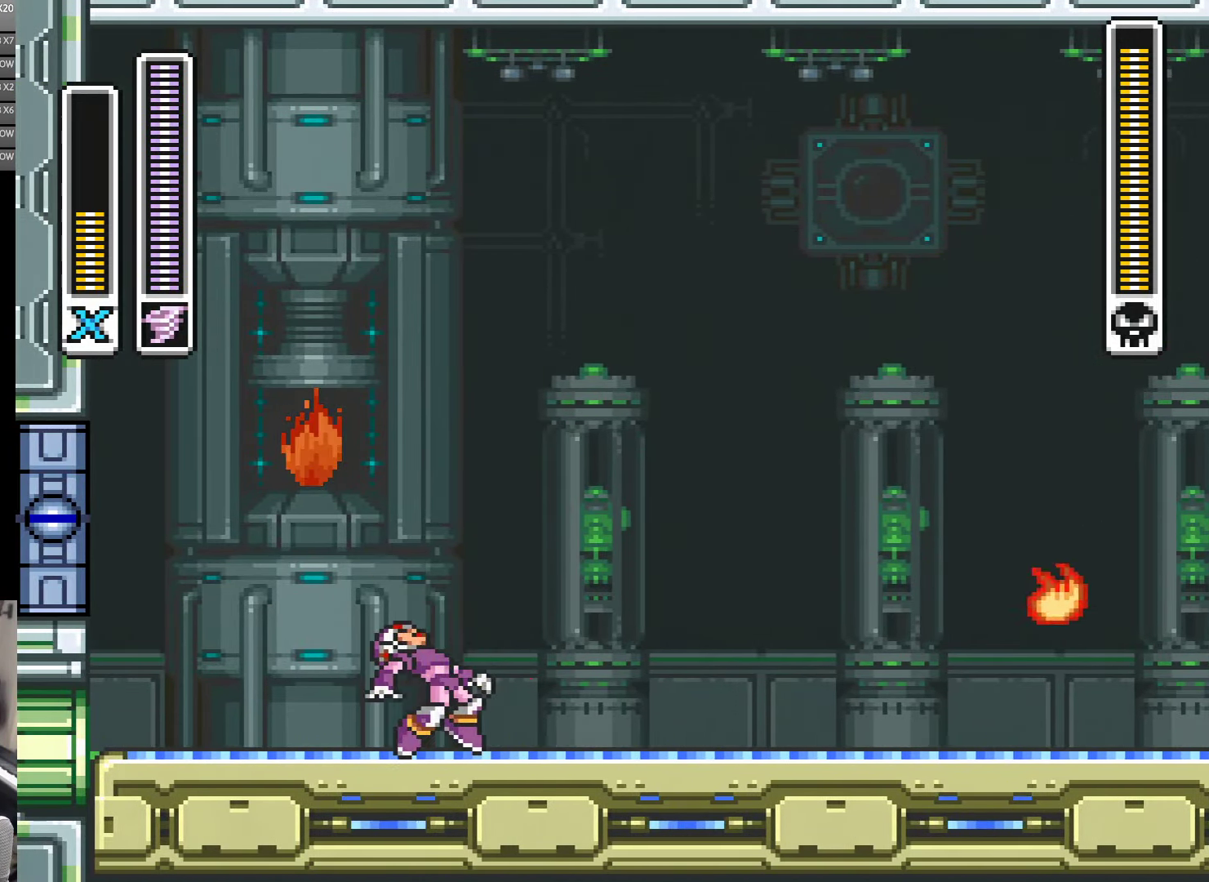
{"buttons": ["Y", "DPAD_RIGHT"], "events": [[283, "B", "down"], [316, "Y", "down"], [366, "B", "up"]]}
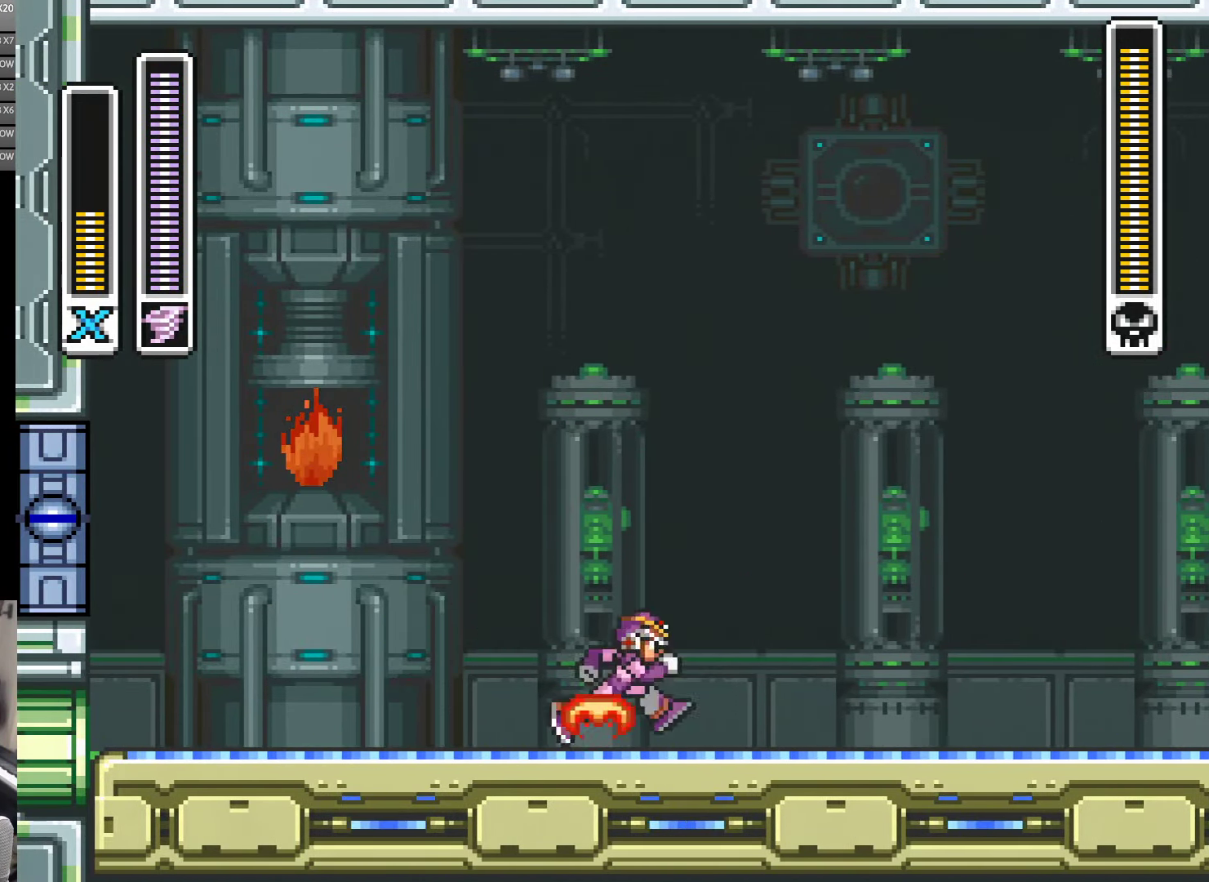
{"buttons": ["A", "Y", "DPAD_RIGHT"], "events": [[183, "A", "down"]]}
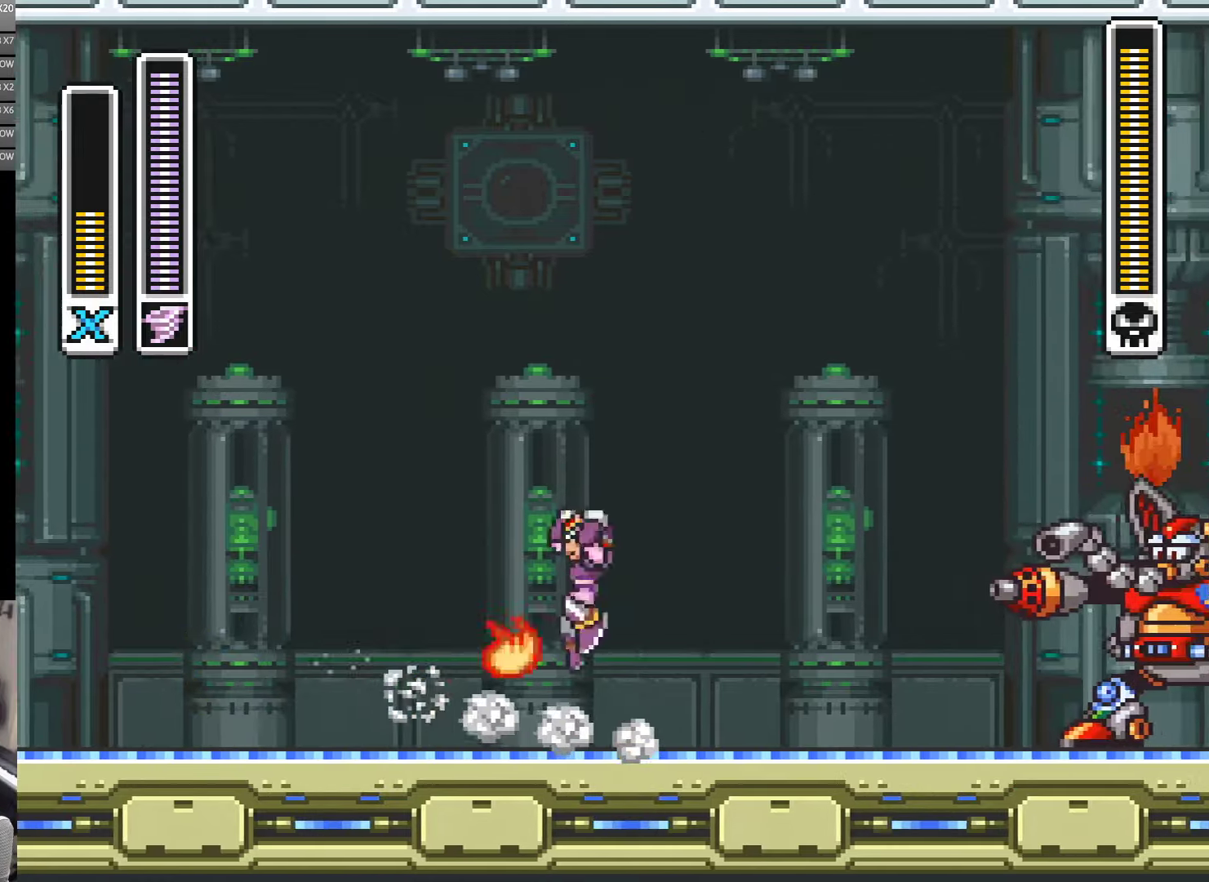
{"buttons": ["Y"], "events": [[17, "A", "up"], [17, "DPAD_RIGHT", "up"], [67, "B", "down"], [67, "DPAD_LEFT", "down"], [217, "B", "up"], [217, "DPAD_LEFT", "up"], [250, "DPAD_RIGHT", "down"], [300, "DPAD_RIGHT", "up"]]}
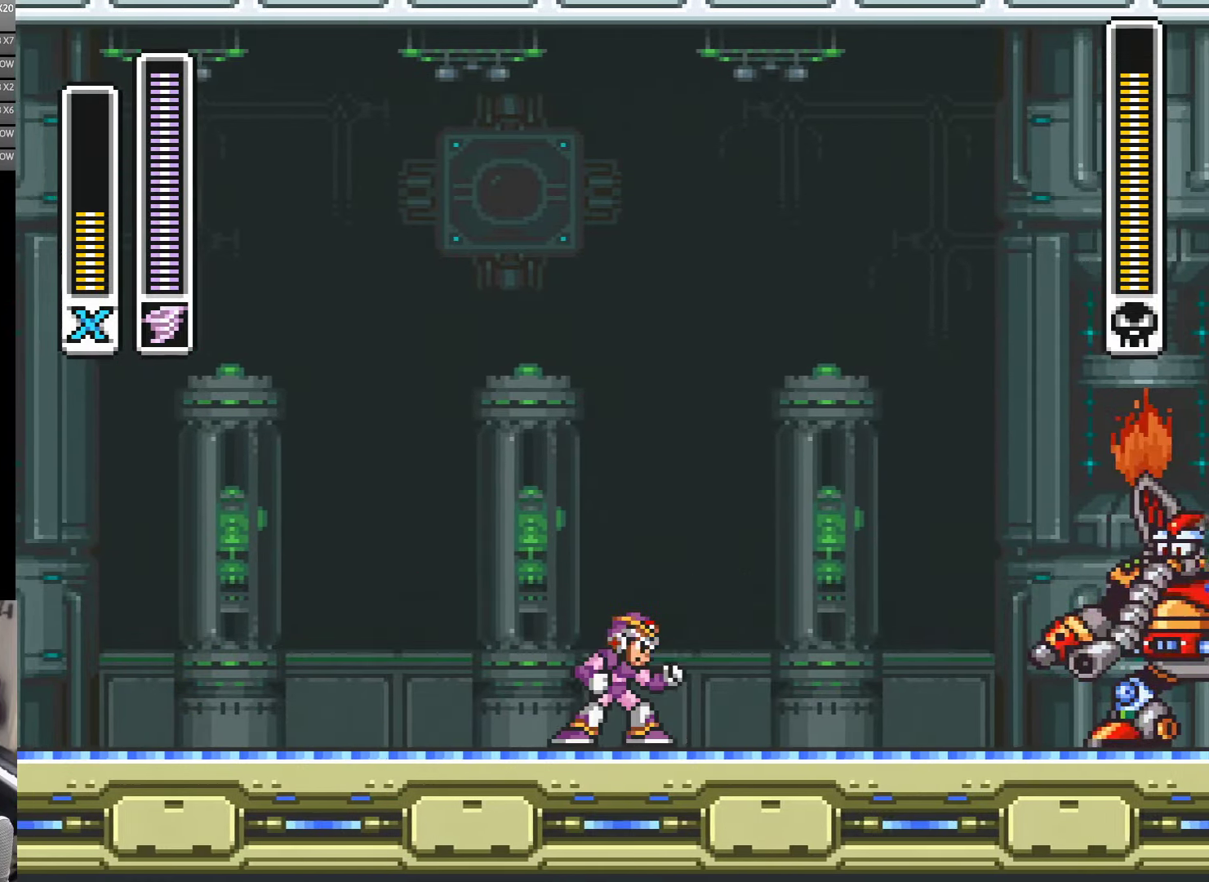
{"buttons": ["Y", "DPAD_LEFT"], "events": [[250, "DPAD_LEFT", "down"], [317, "B", "down"], [417, "B", "up"]]}
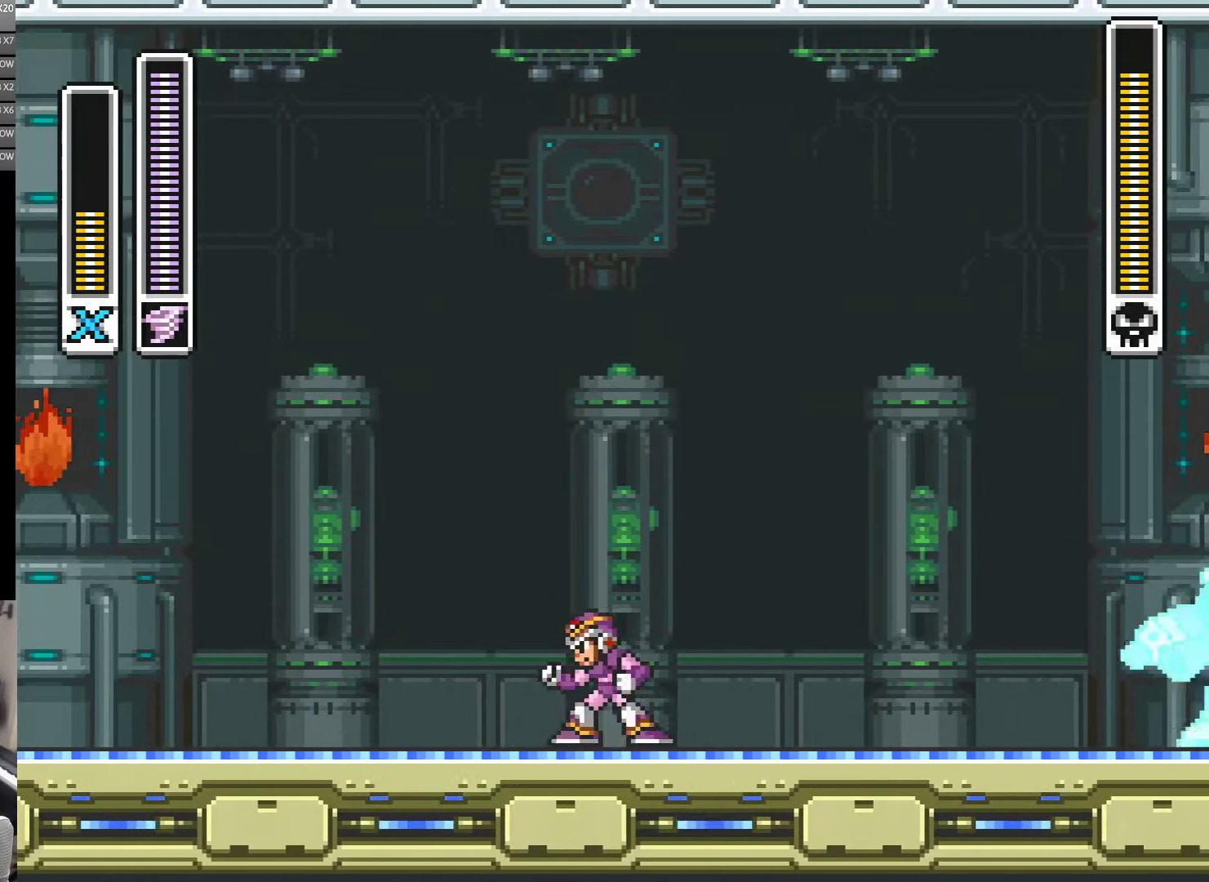
{"buttons": ["A", "Y", "DPAD_LEFT"], "events": [[117, "DPAD_LEFT", "up"], [217, "DPAD_LEFT", "down"], [383, "A", "down"]]}
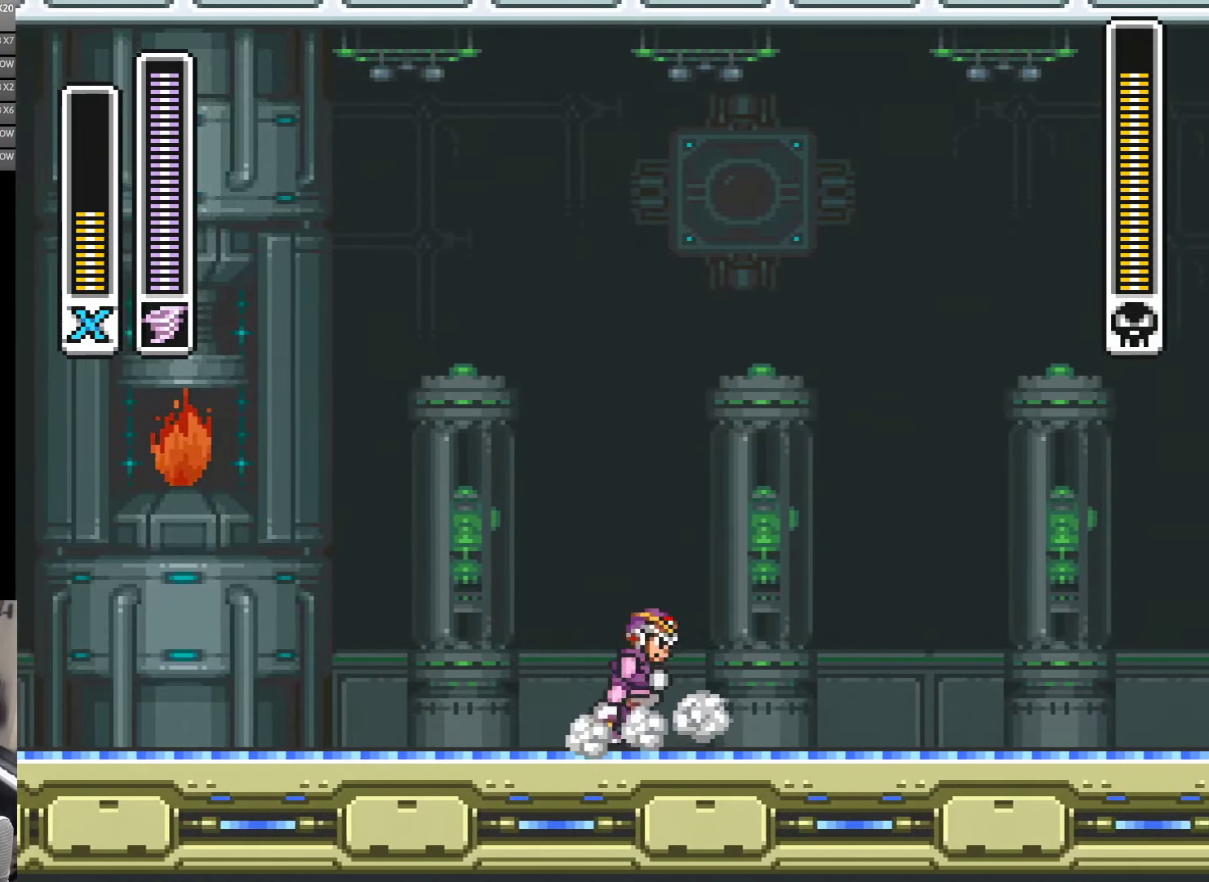
{"buttons": ["Y"], "events": [[67, "A", "up"], [83, "DPAD_LEFT", "up"], [117, "DPAD_RIGHT", "down"], [283, "Y", "up"], [317, "B", "down"], [383, "DPAD_RIGHT", "up"], [383, "Y", "down"], [417, "B", "up"]]}
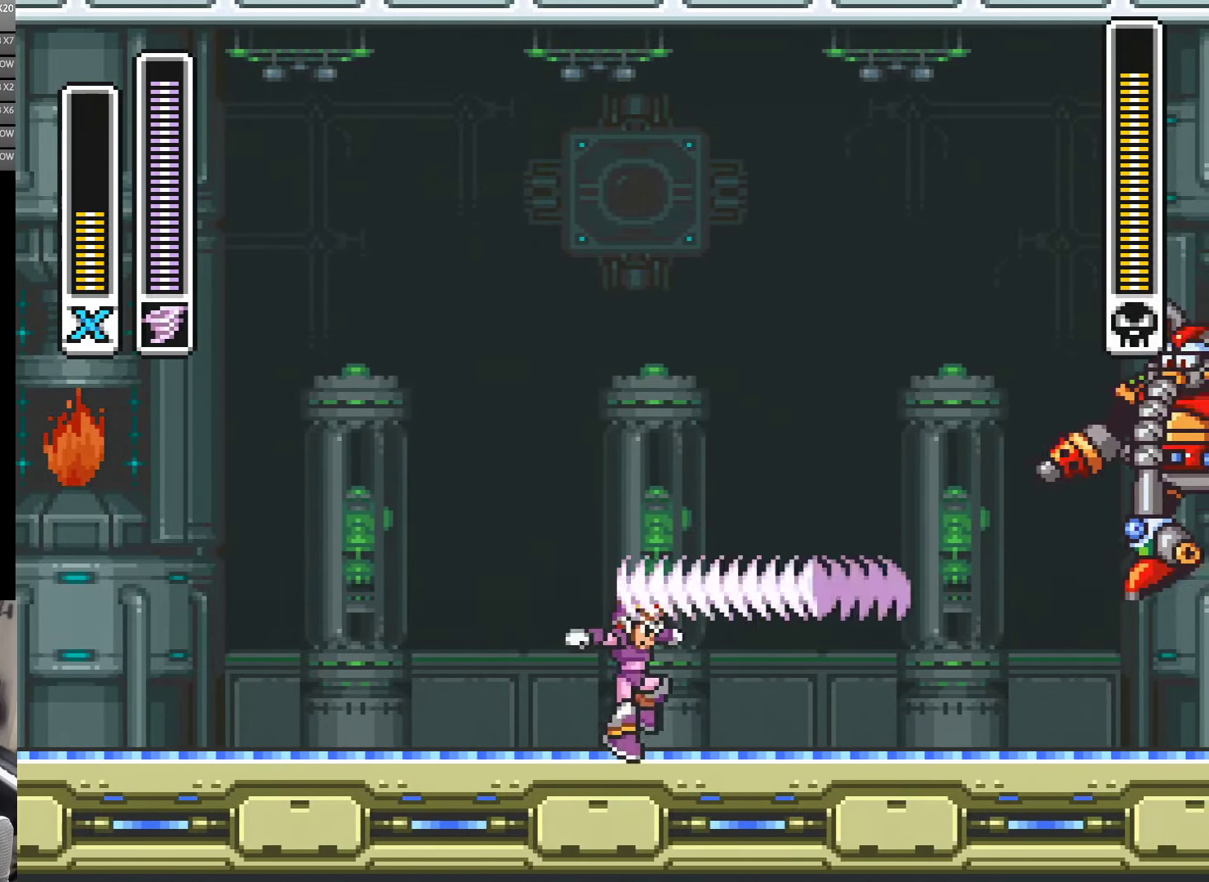
{"buttons": ["A", "Y", "DPAD_LEFT"], "events": [[250, "DPAD_LEFT", "down"], [483, "A", "down"]]}
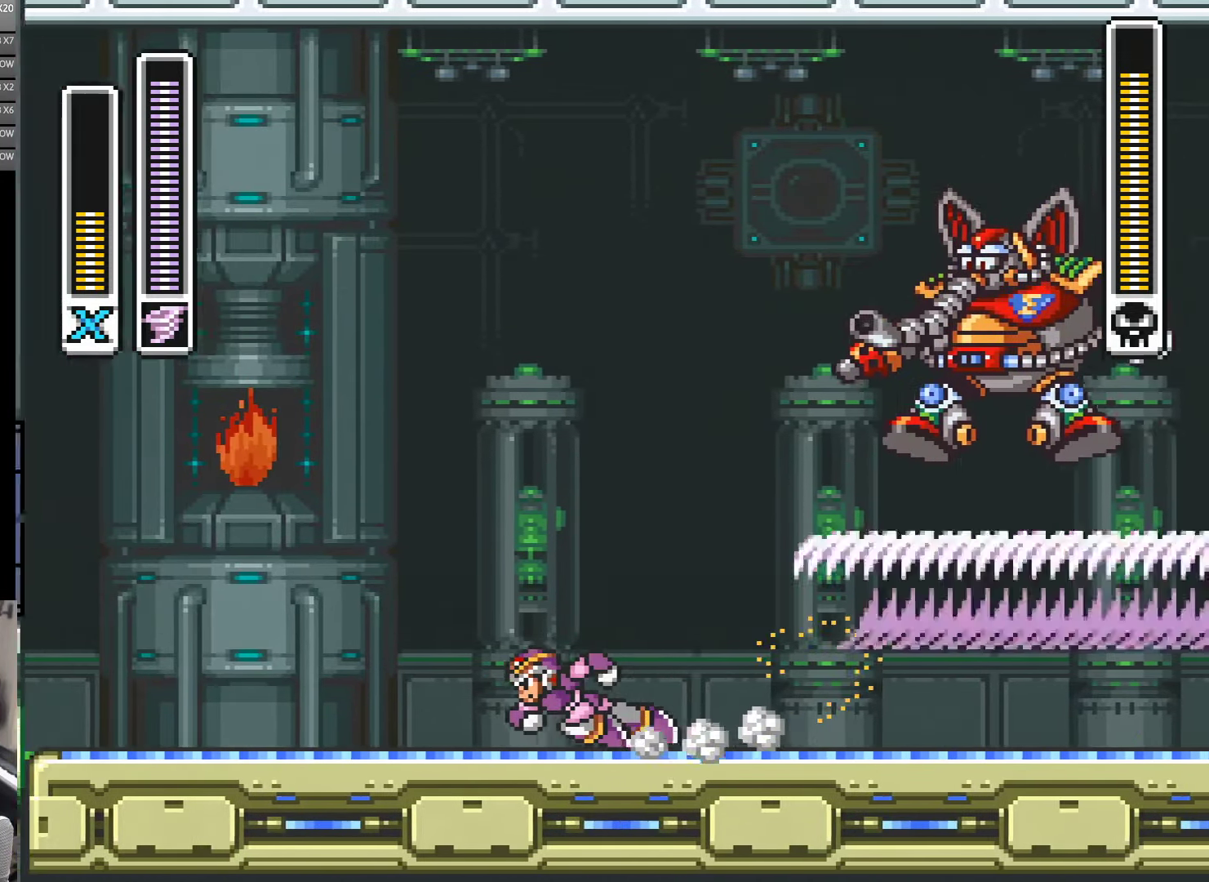
{"buttons": ["A", "Y", "DPAD_LEFT"], "events": [[350, "B", "down"], [483, "B", "up"]]}